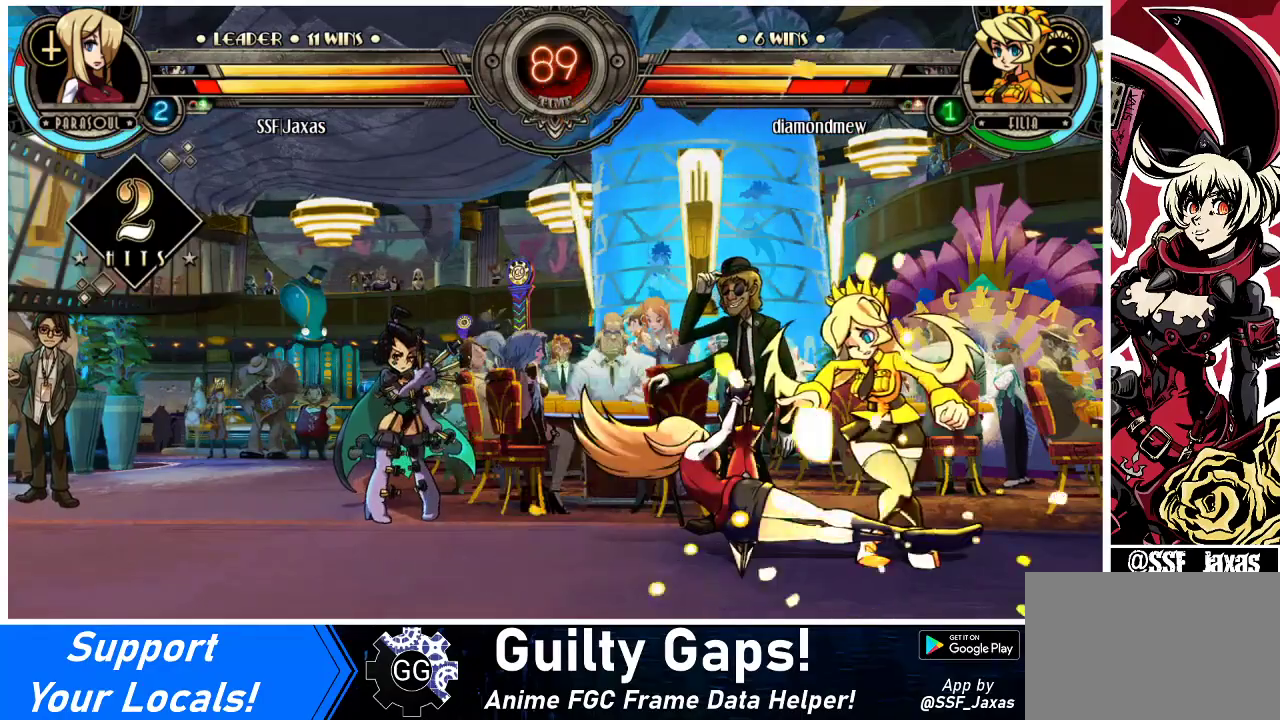
Gameplay with a controller (arcade stick); each line is a JSON object with the inputs held at the frame after it. "events" lists button and stick changes between this image and that frame as [ms after this image, input, new state], when the widget could be followed in between. Not read: L3 R3.
{"buttons": [], "events": []}
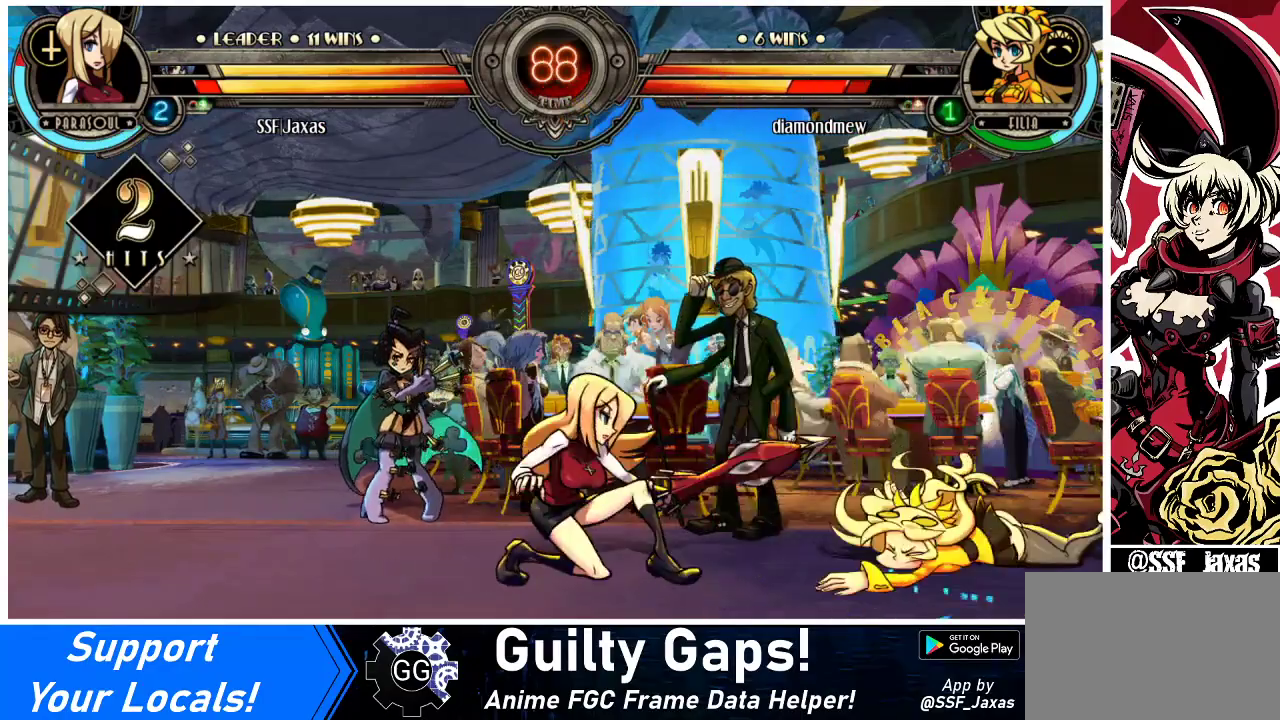
{"buttons": ["DPAD_LEFT"], "events": [[167, "DPAD_RIGHT", "down"], [267, "DPAD_RIGHT", "up"], [300, "DPAD_RIGHT", "down"], [400, "DPAD_RIGHT", "up"], [500, "DPAD_LEFT", "down"]]}
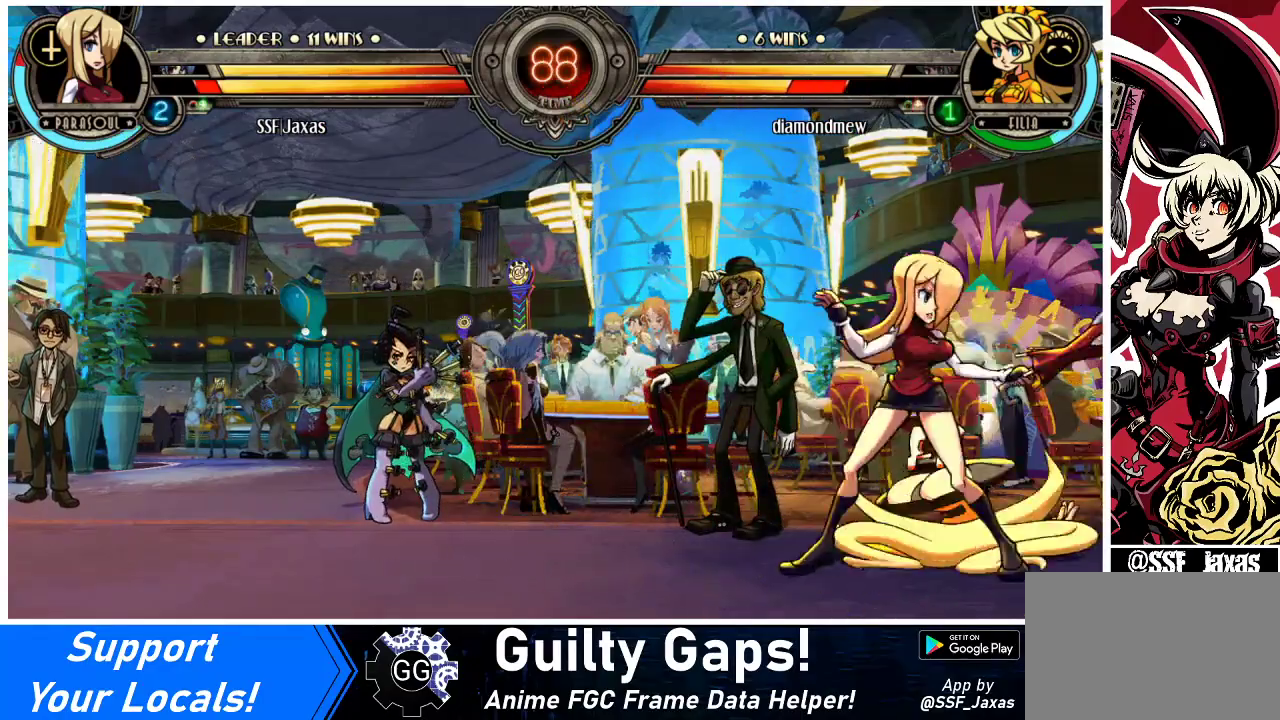
{"buttons": ["DPAD_DOWN"], "events": [[100, "DPAD_LEFT", "up"], [133, "DPAD_RIGHT", "down"], [167, "SQUARE", "down"], [300, "SQUARE", "up"], [367, "DPAD_RIGHT", "up"], [433, "DPAD_DOWN", "down"]]}
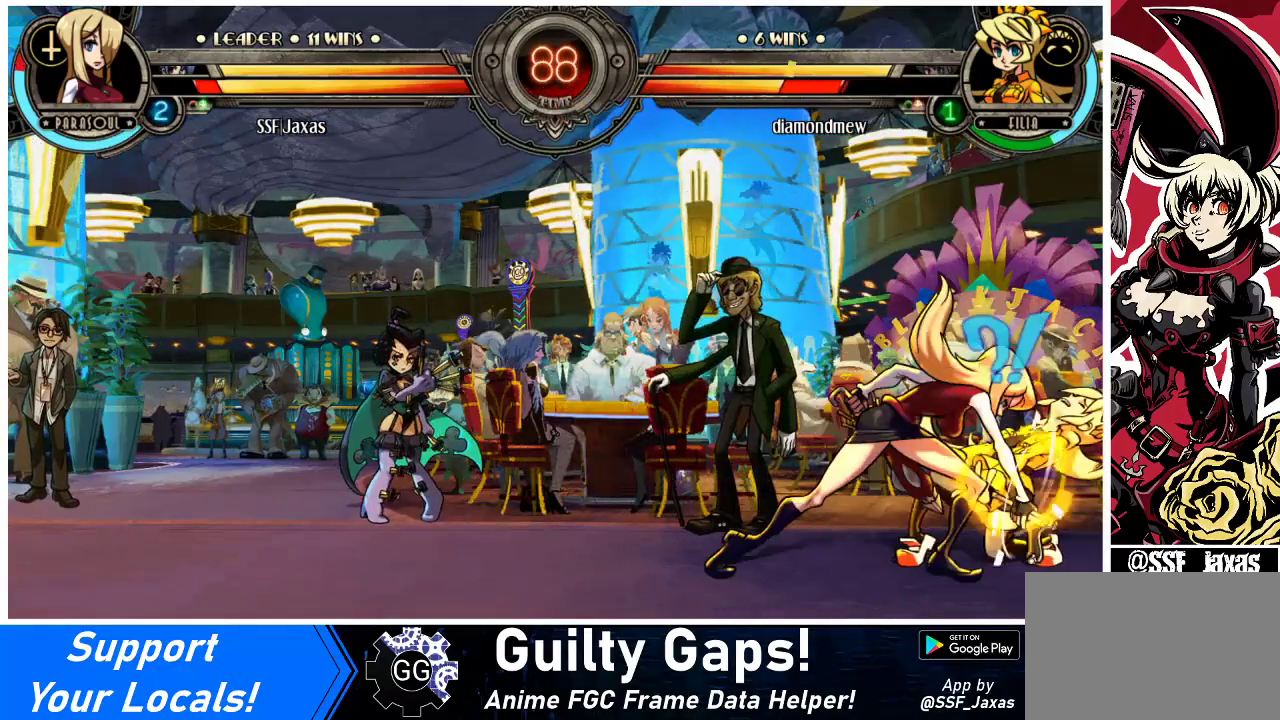
{"buttons": [], "events": [[33, "CIRCLE", "down"], [200, "CIRCLE", "up"], [433, "DPAD_DOWN", "up"]]}
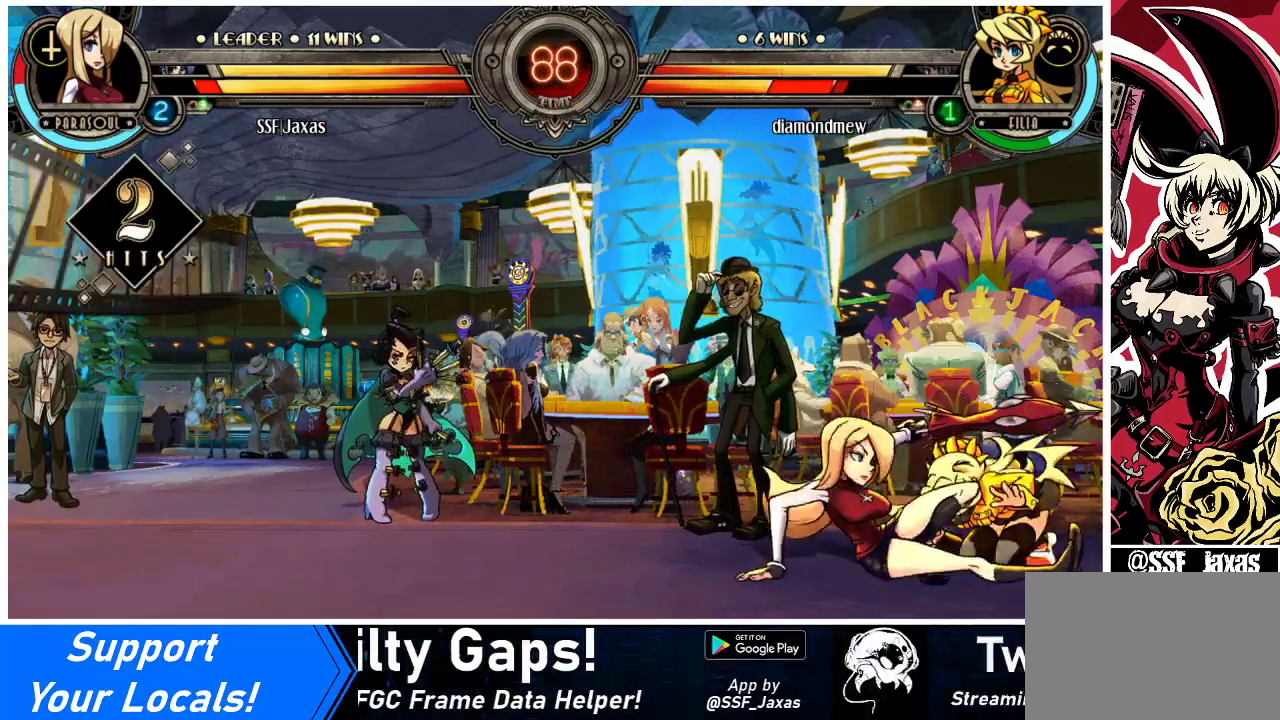
{"buttons": ["CIRCLE"], "events": [[100, "CROSS", "down"], [233, "CROSS", "up"], [333, "CROSS", "down"], [367, "CIRCLE", "down"], [367, "CROSS", "up"]]}
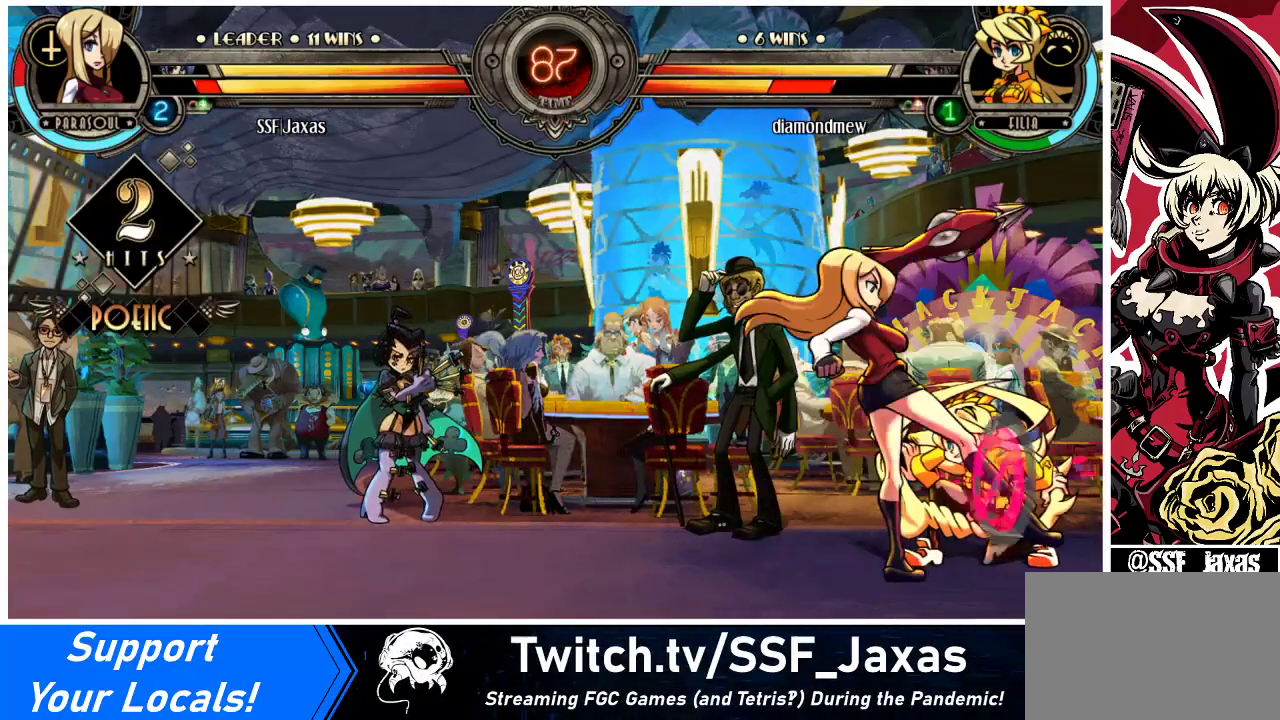
{"buttons": [], "events": [[67, "CIRCLE", "up"]]}
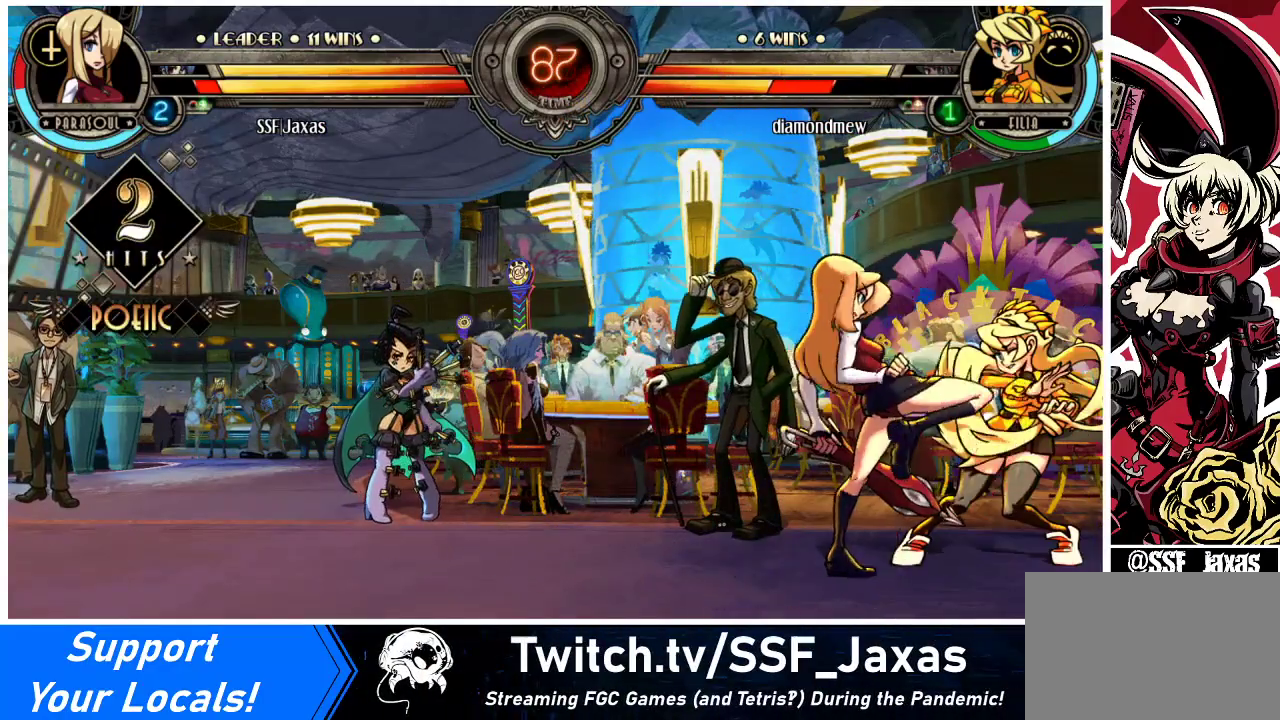
{"buttons": ["CIRCLE"], "events": [[233, "CROSS", "down"], [367, "CROSS", "up"], [467, "CIRCLE", "down"]]}
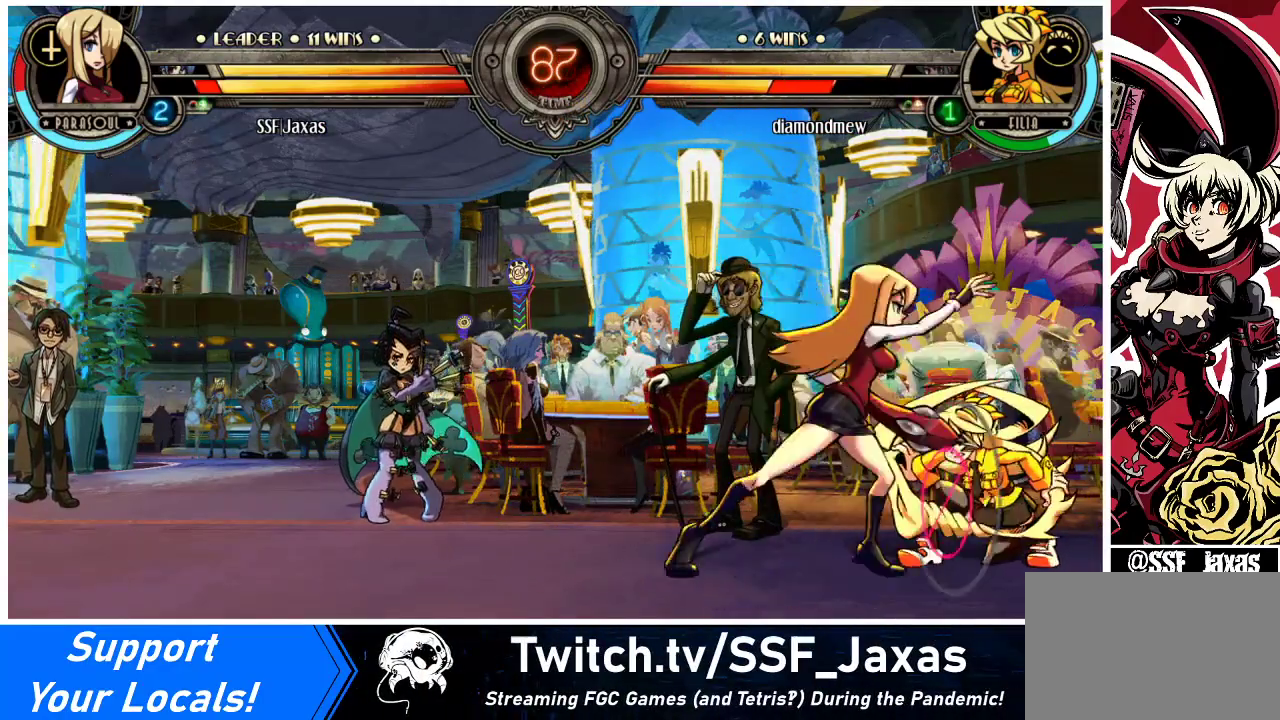
{"buttons": [], "events": [[100, "CIRCLE", "up"], [400, "CIRCLE", "down"], [500, "CIRCLE", "up"]]}
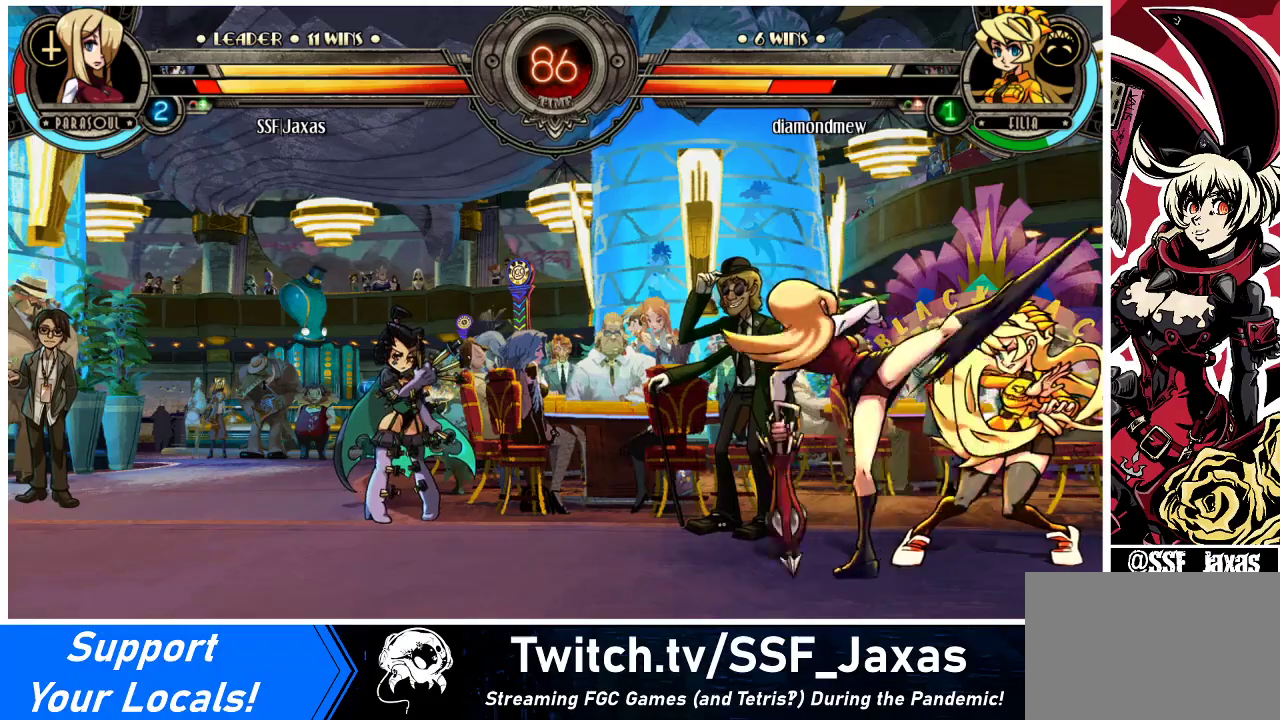
{"buttons": [], "events": [[267, "R2", "down"], [400, "R2", "up"]]}
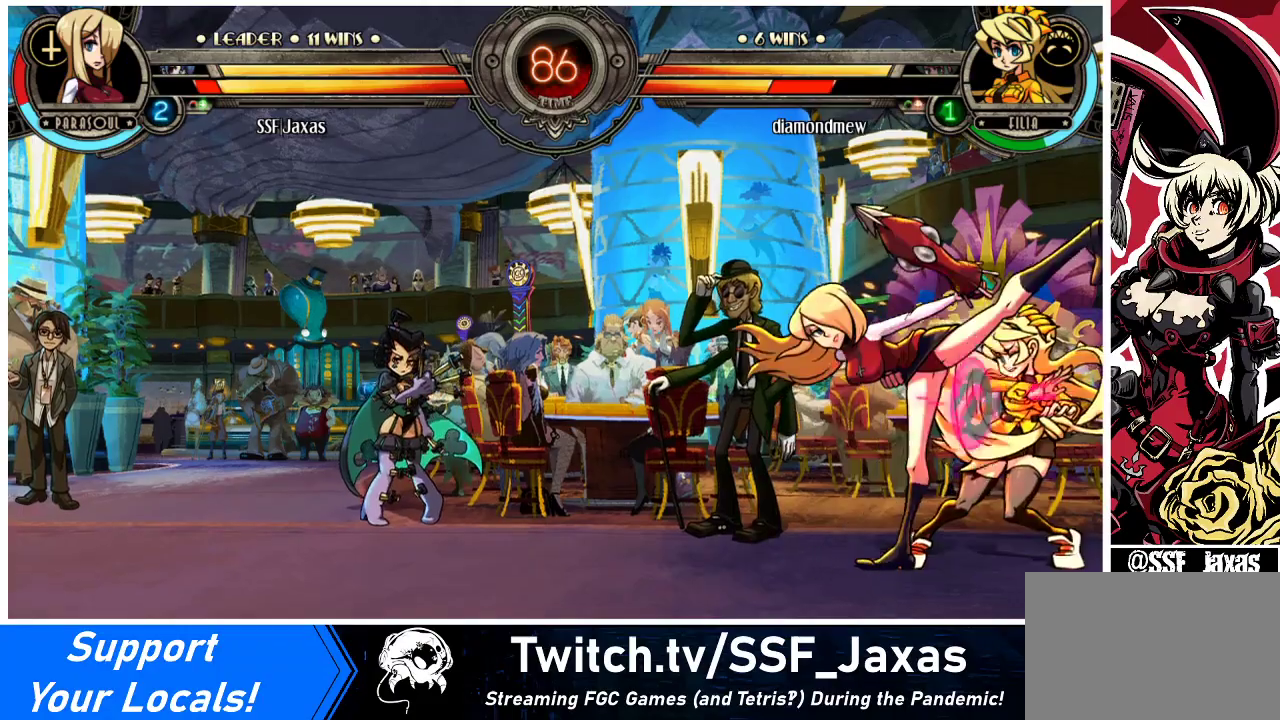
{"buttons": ["DPAD_DOWN", "DPAD_LEFT"], "events": [[367, "DPAD_LEFT", "down"], [433, "DPAD_DOWN", "down"]]}
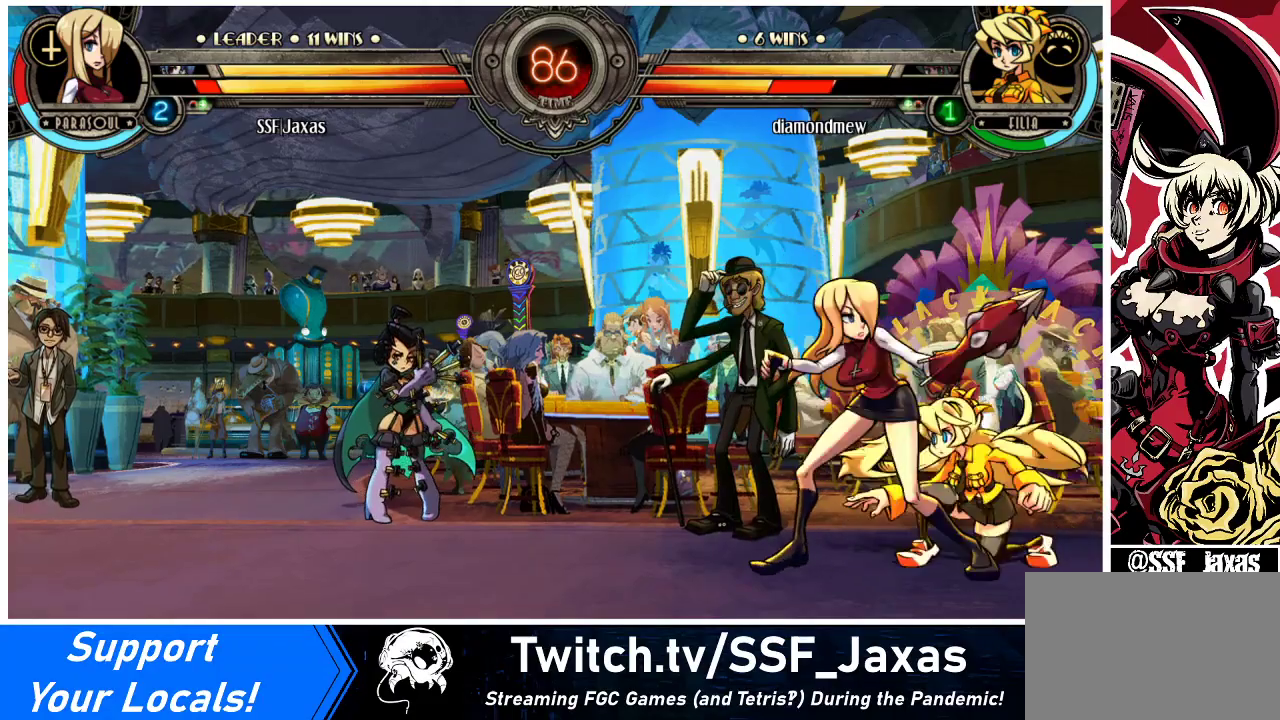
{"buttons": ["DPAD_DOWN", "DPAD_LEFT"], "events": []}
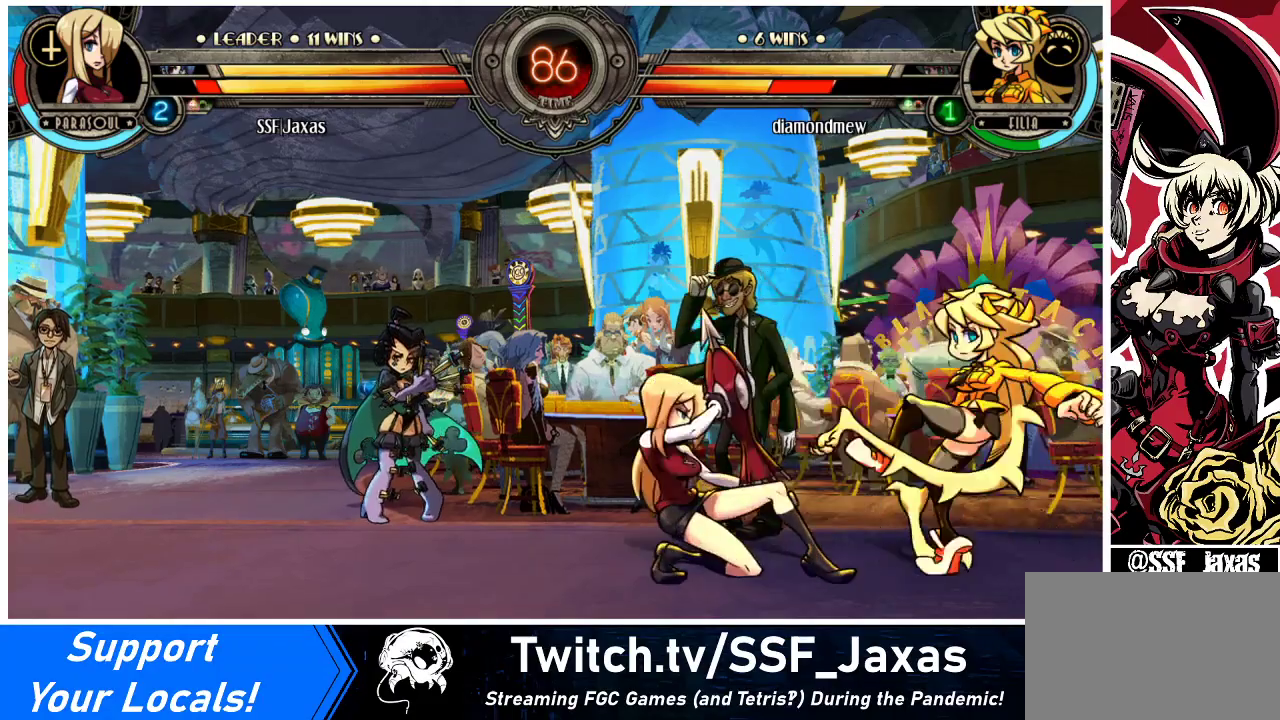
{"buttons": ["CIRCLE"], "events": [[200, "CROSS", "down"], [267, "DPAD_LEFT", "up"], [333, "CROSS", "up"], [333, "DPAD_DOWN", "up"], [433, "CIRCLE", "down"]]}
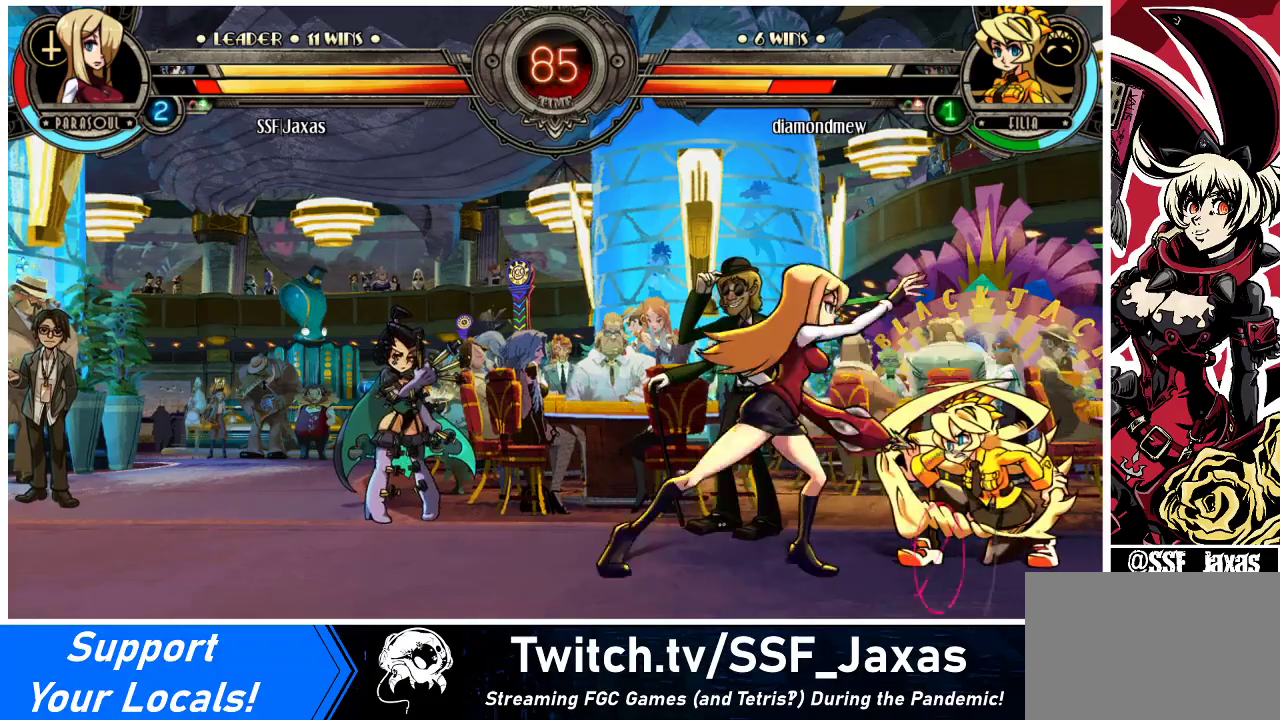
{"buttons": ["R2"], "events": [[100, "CIRCLE", "up"], [467, "R2", "down"]]}
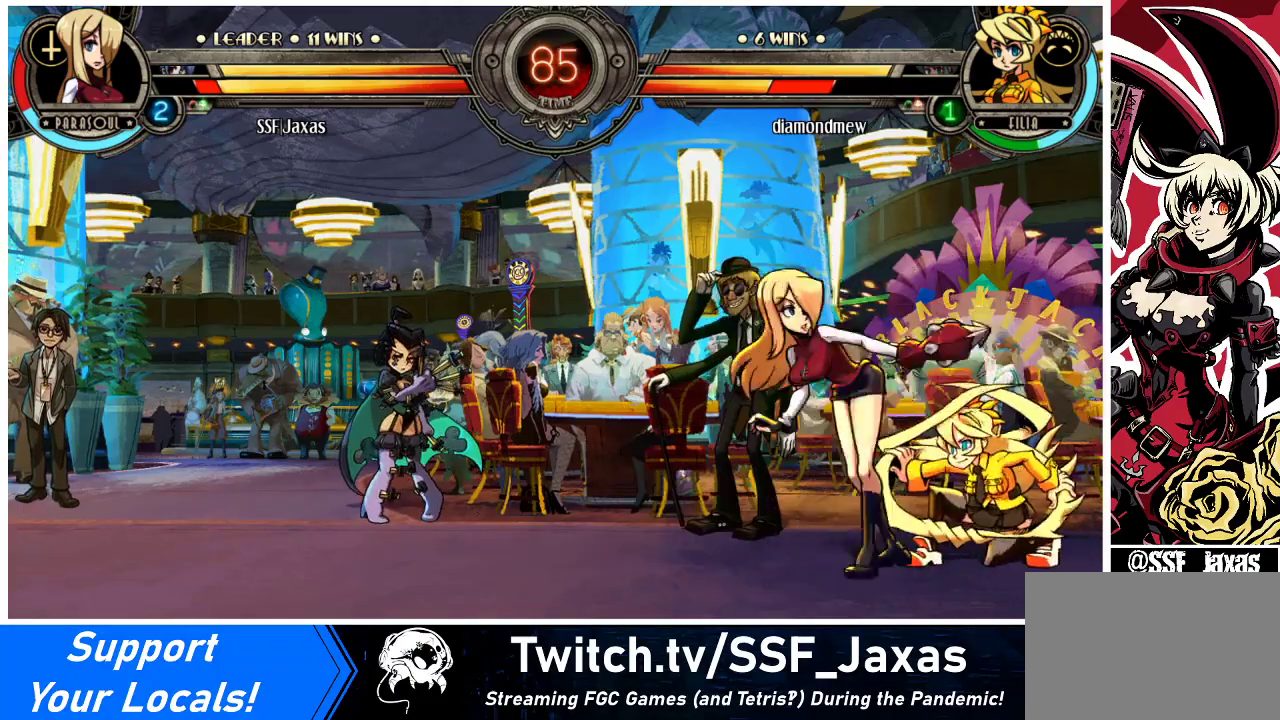
{"buttons": ["DPAD_LEFT"], "events": [[133, "R2", "up"], [367, "DPAD_LEFT", "down"]]}
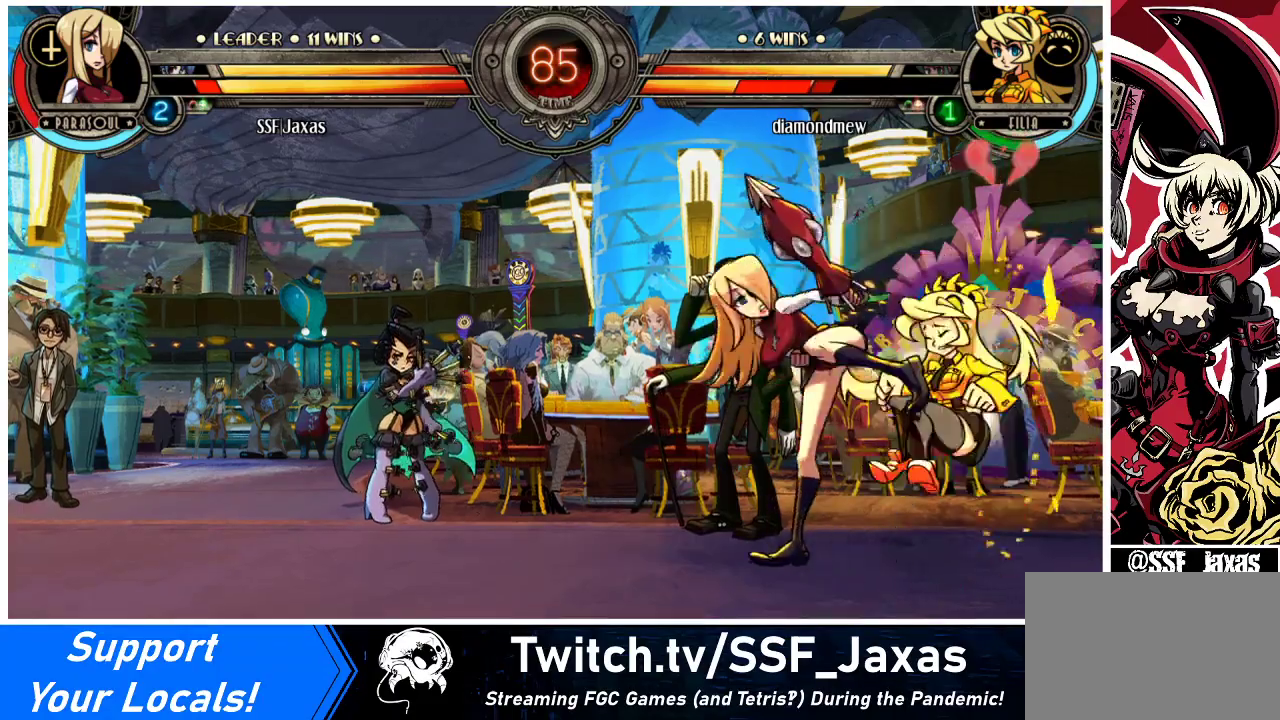
{"buttons": ["DPAD_DOWN"], "events": [[167, "DPAD_LEFT", "up"], [267, "DPAD_DOWN", "down"], [400, "CROSS", "down"], [500, "CROSS", "up"]]}
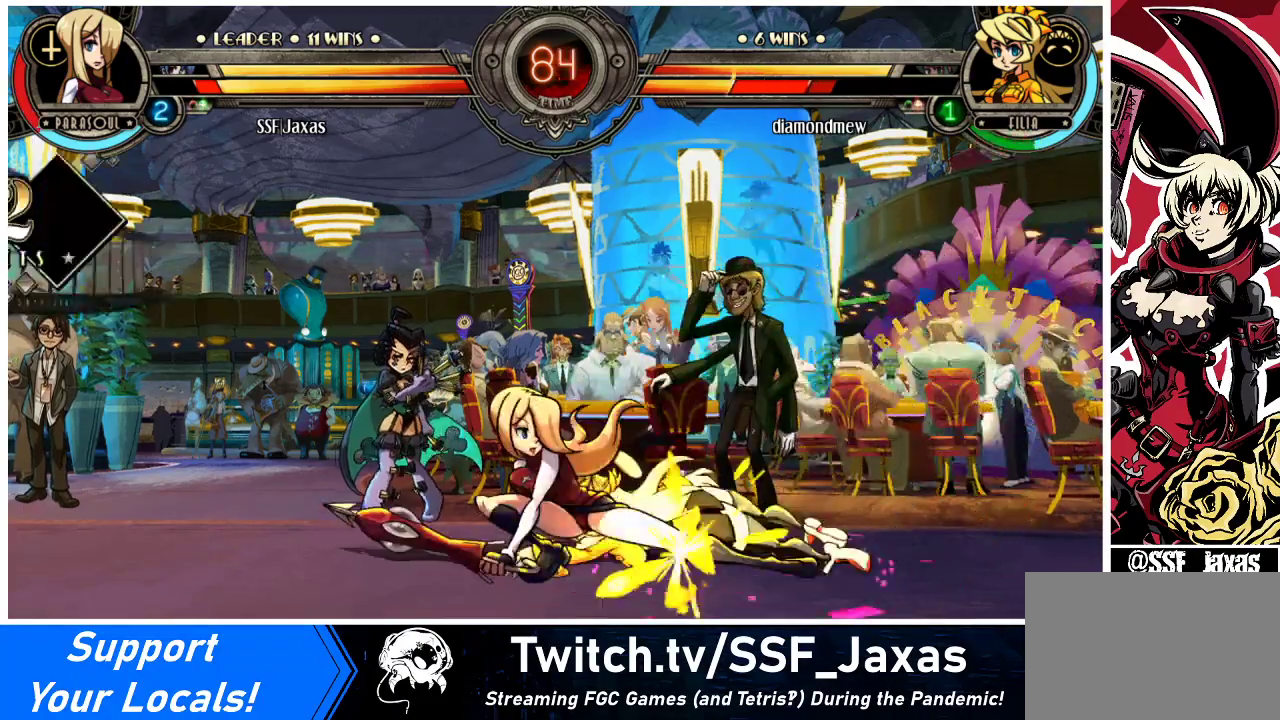
{"buttons": ["R1", "DPAD_DOWN"], "events": [[100, "CIRCLE", "down"], [233, "CIRCLE", "up"], [367, "R1", "down"]]}
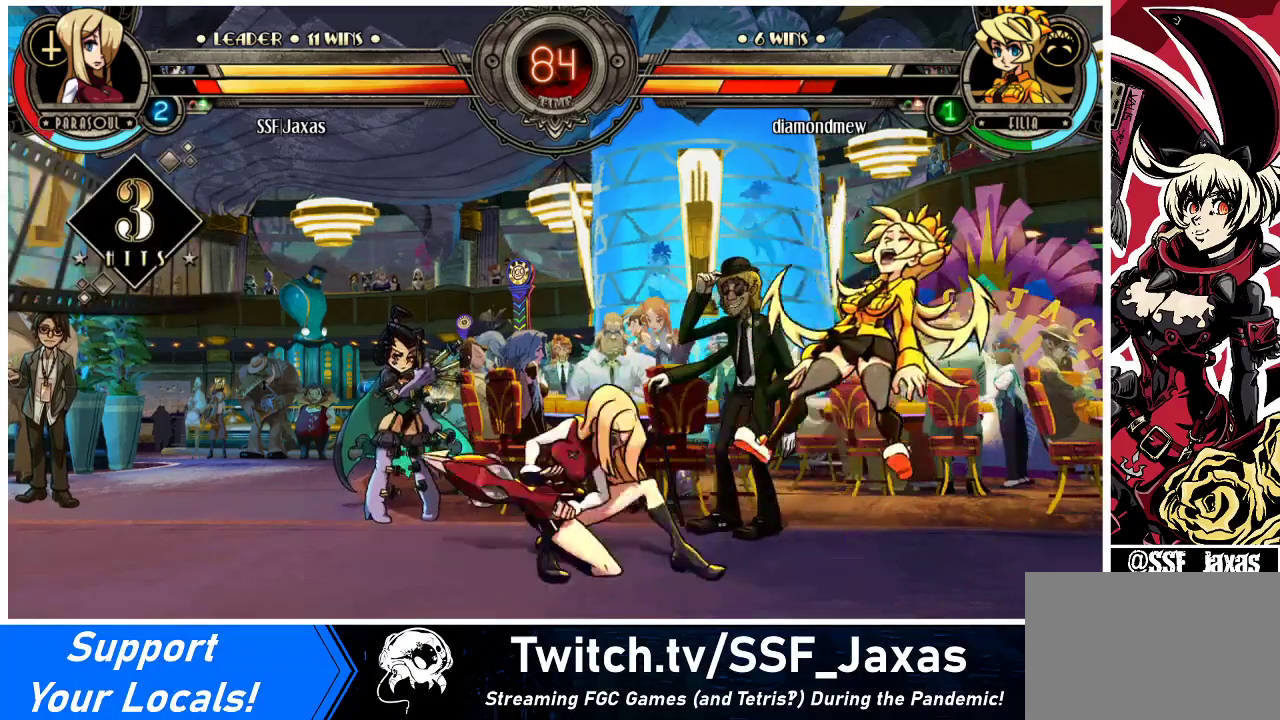
{"buttons": ["SQUARE"], "events": [[33, "R1", "up"], [67, "DPAD_RIGHT", "down"], [133, "DPAD_DOWN", "up"], [167, "DPAD_UP", "down"], [433, "DPAD_UP", "up"], [467, "DPAD_RIGHT", "up"], [467, "SQUARE", "down"]]}
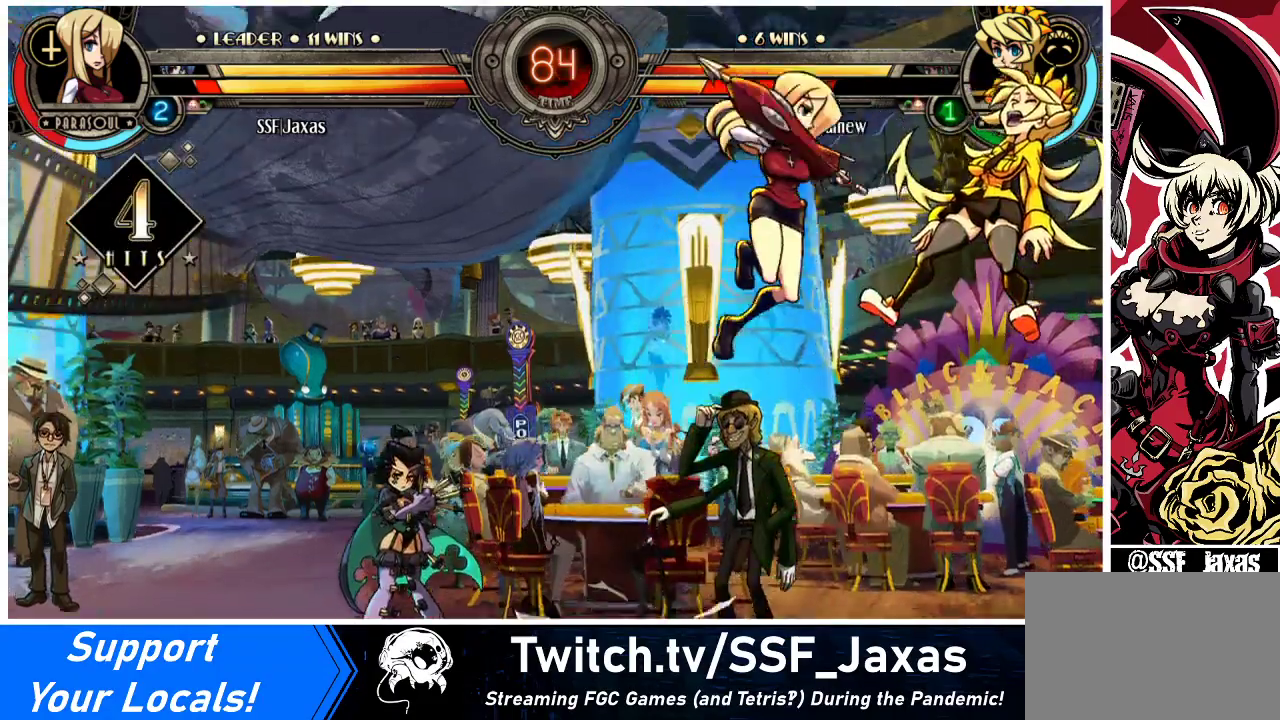
{"buttons": [], "events": [[67, "SQUARE", "up"], [300, "CROSS", "down"], [400, "CROSS", "up"]]}
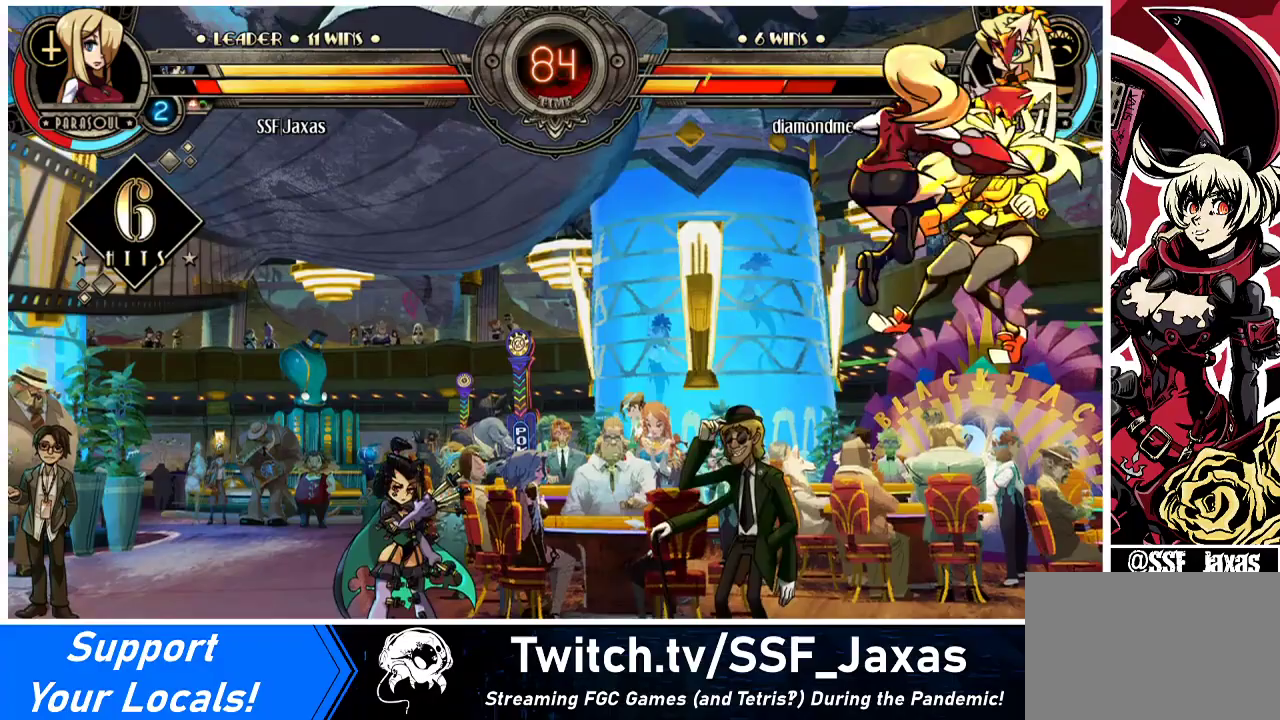
{"buttons": ["DPAD_DOWN", "DPAD_RIGHT"], "events": [[33, "TRIANGLE", "down"], [167, "TRIANGLE", "up"], [433, "DPAD_DOWN", "down"], [500, "DPAD_RIGHT", "down"]]}
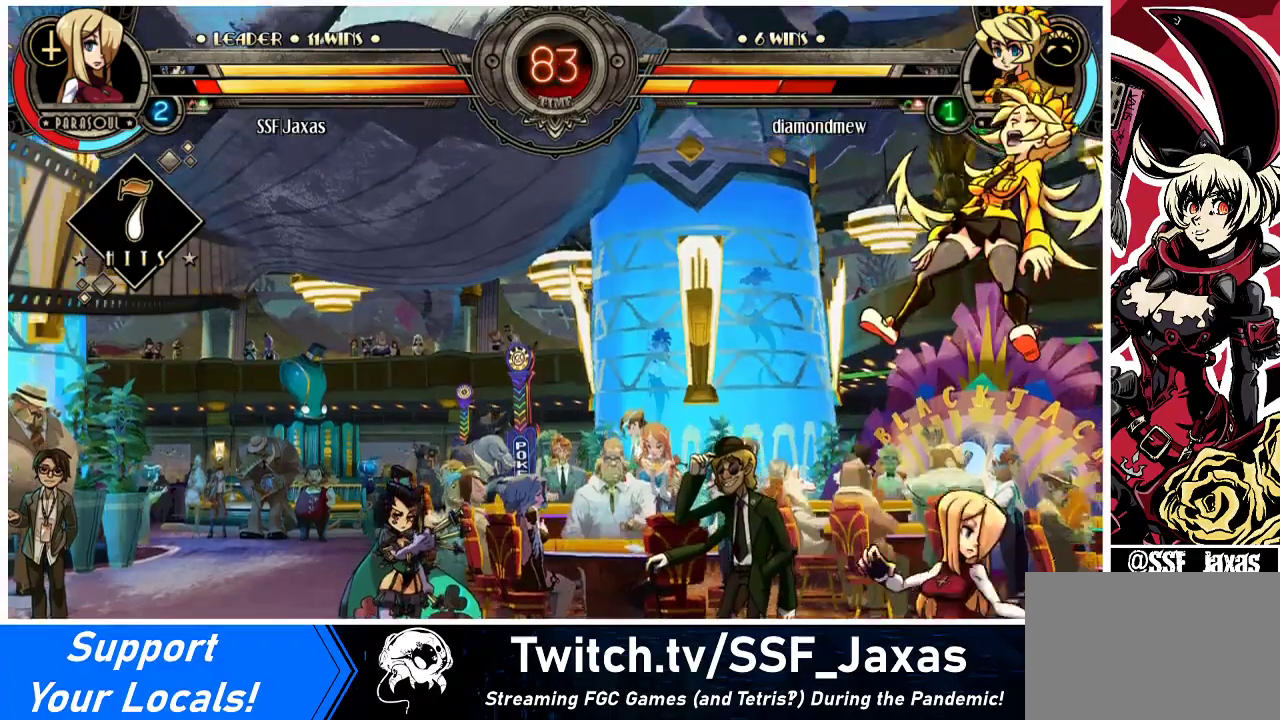
{"buttons": [], "events": [[33, "DPAD_DOWN", "up"], [67, "SQUARE", "down"], [67, "TRIANGLE", "down"], [100, "DPAD_RIGHT", "up"], [100, "TRIANGLE", "up"], [133, "SQUARE", "up"]]}
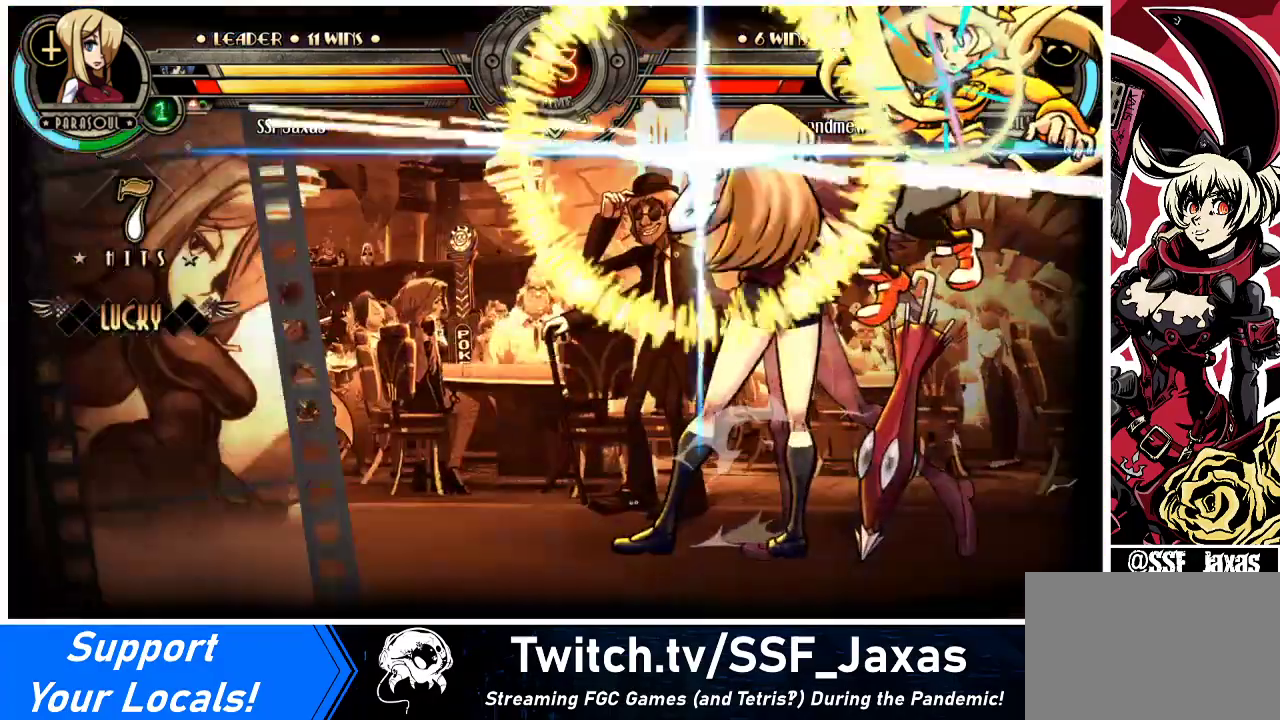
{"buttons": [], "events": []}
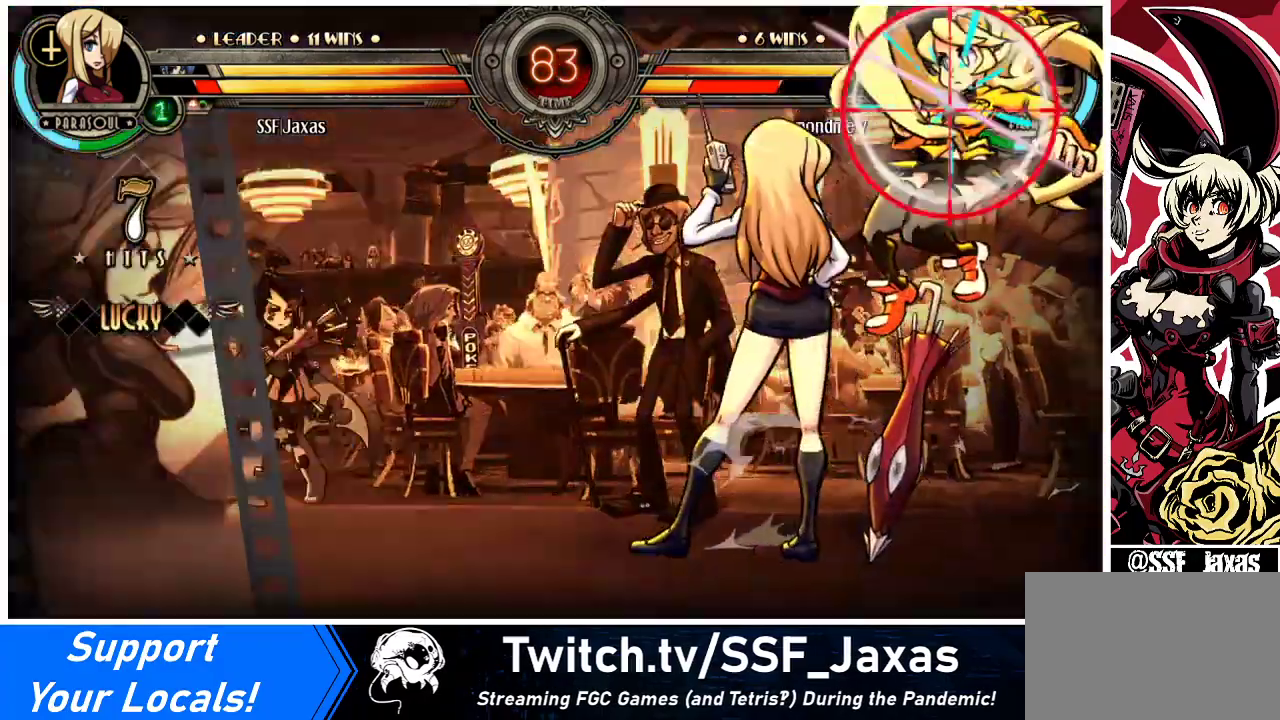
{"buttons": [], "events": []}
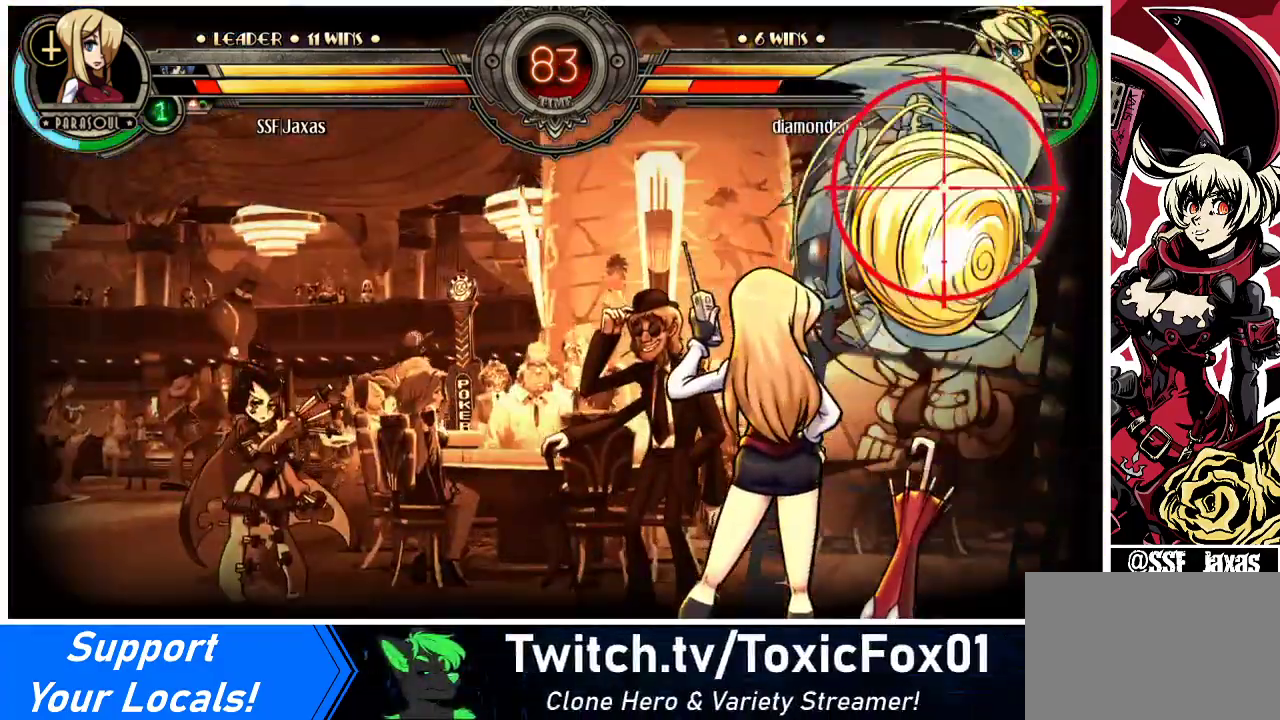
{"buttons": ["DPAD_LEFT"], "events": [[267, "DPAD_LEFT", "down"]]}
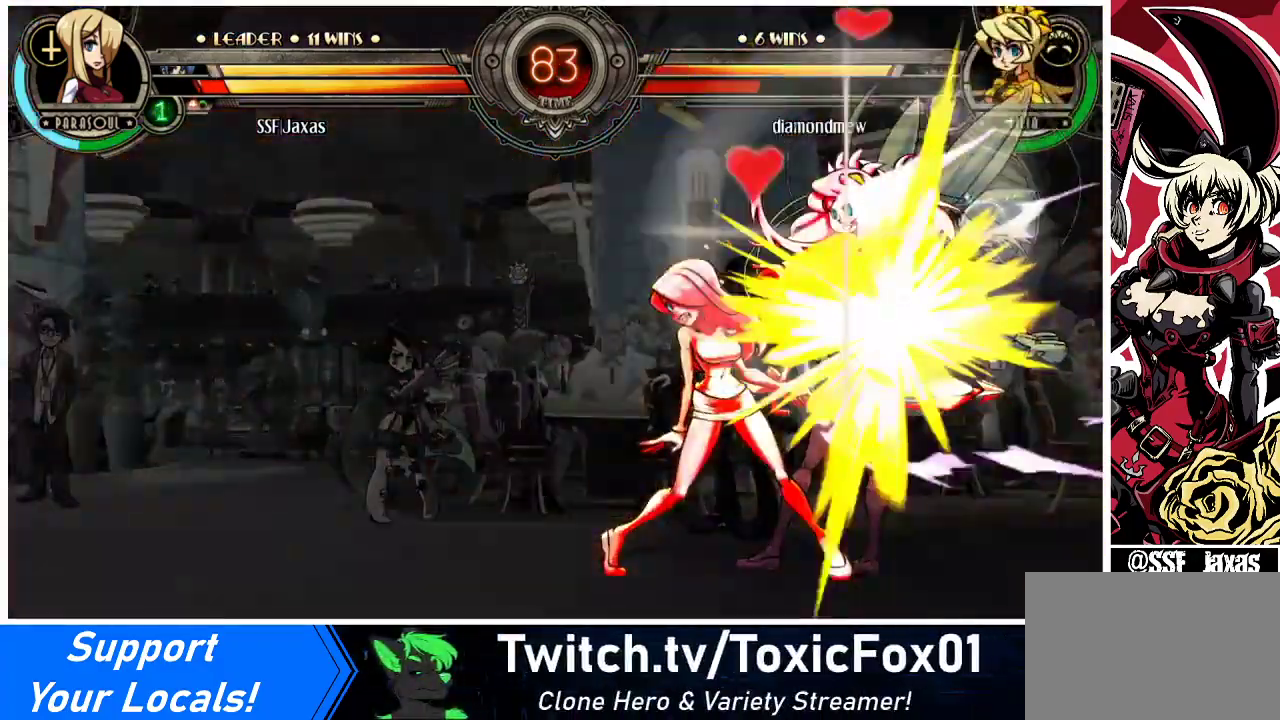
{"buttons": ["DPAD_LEFT"], "events": []}
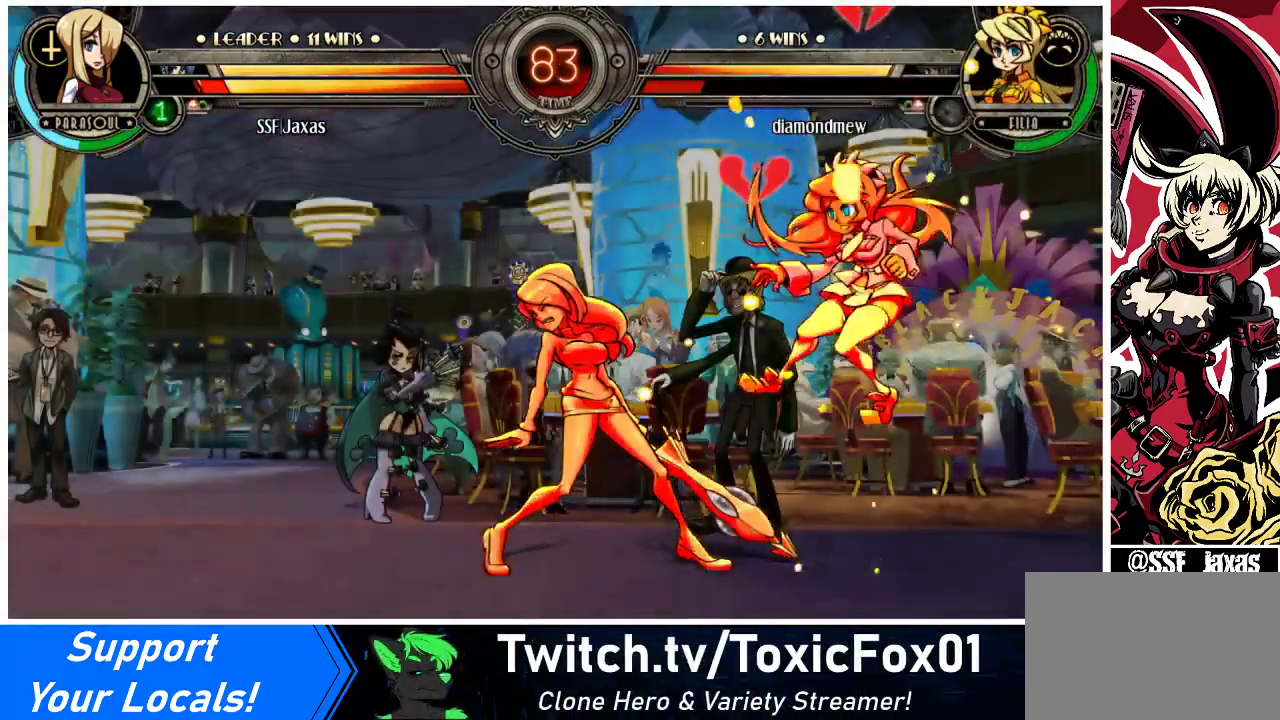
{"buttons": ["DPAD_LEFT"], "events": []}
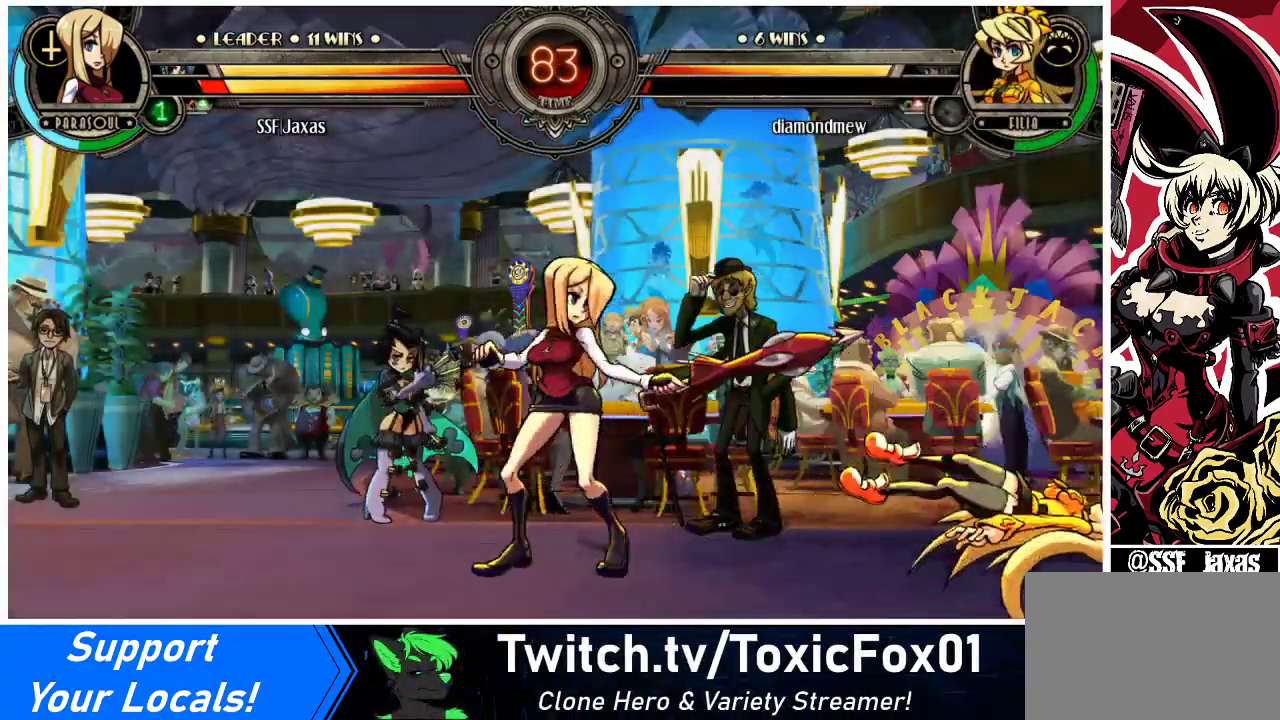
{"buttons": ["DPAD_LEFT"], "events": [[267, "SQUARE", "down"], [467, "SQUARE", "up"]]}
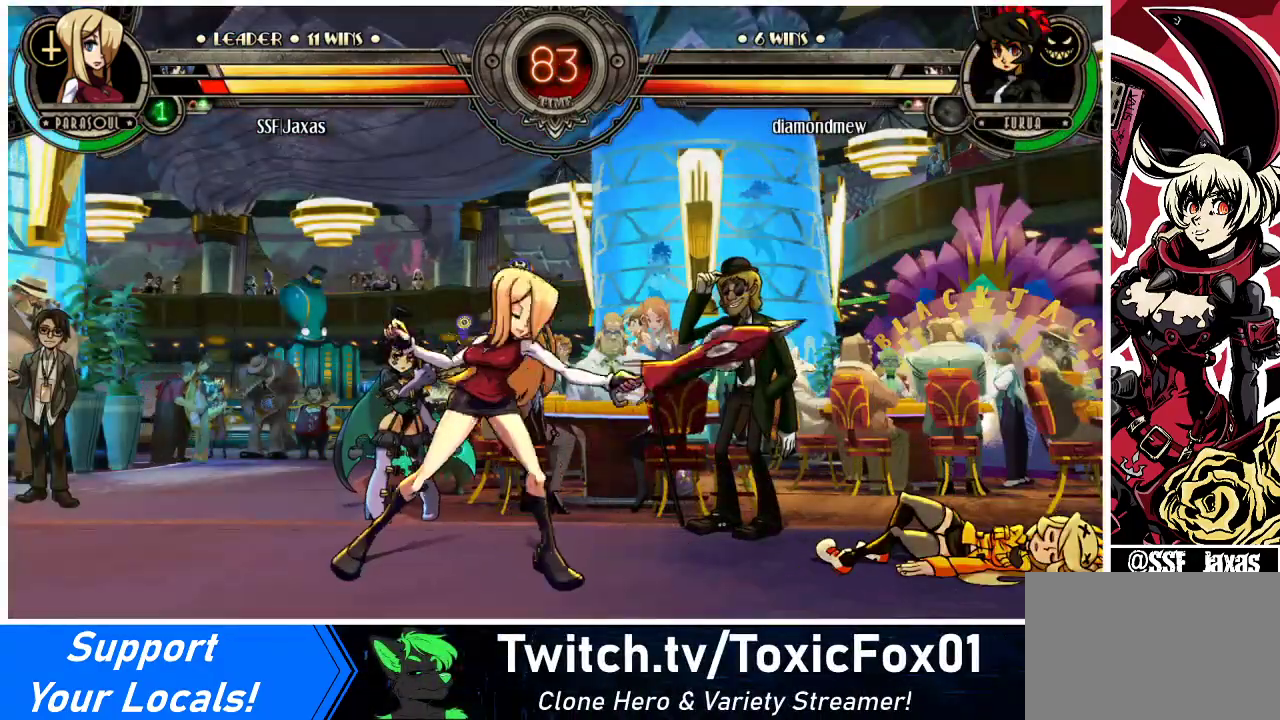
{"buttons": ["DPAD_LEFT"], "events": []}
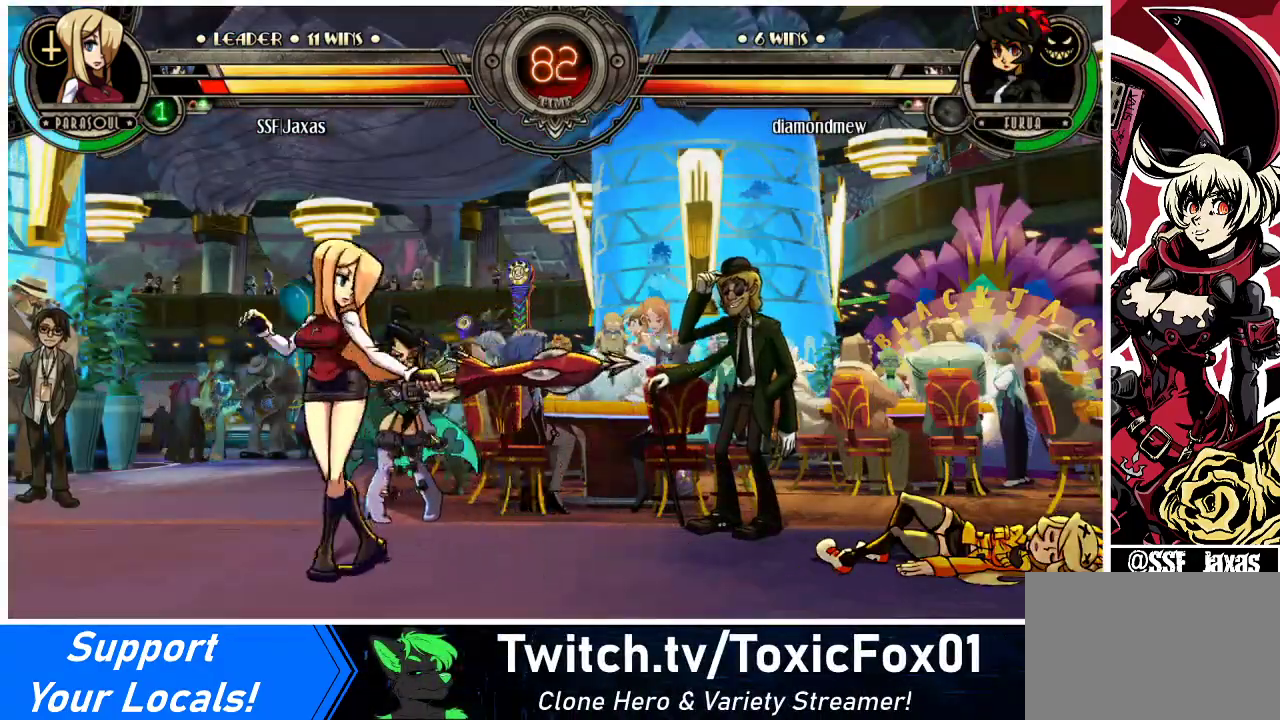
{"buttons": ["DPAD_RIGHT"], "events": [[33, "DPAD_LEFT", "up"], [67, "DPAD_RIGHT", "down"], [233, "DPAD_LEFT", "down"], [233, "DPAD_RIGHT", "up"], [467, "DPAD_LEFT", "up"], [467, "DPAD_RIGHT", "down"]]}
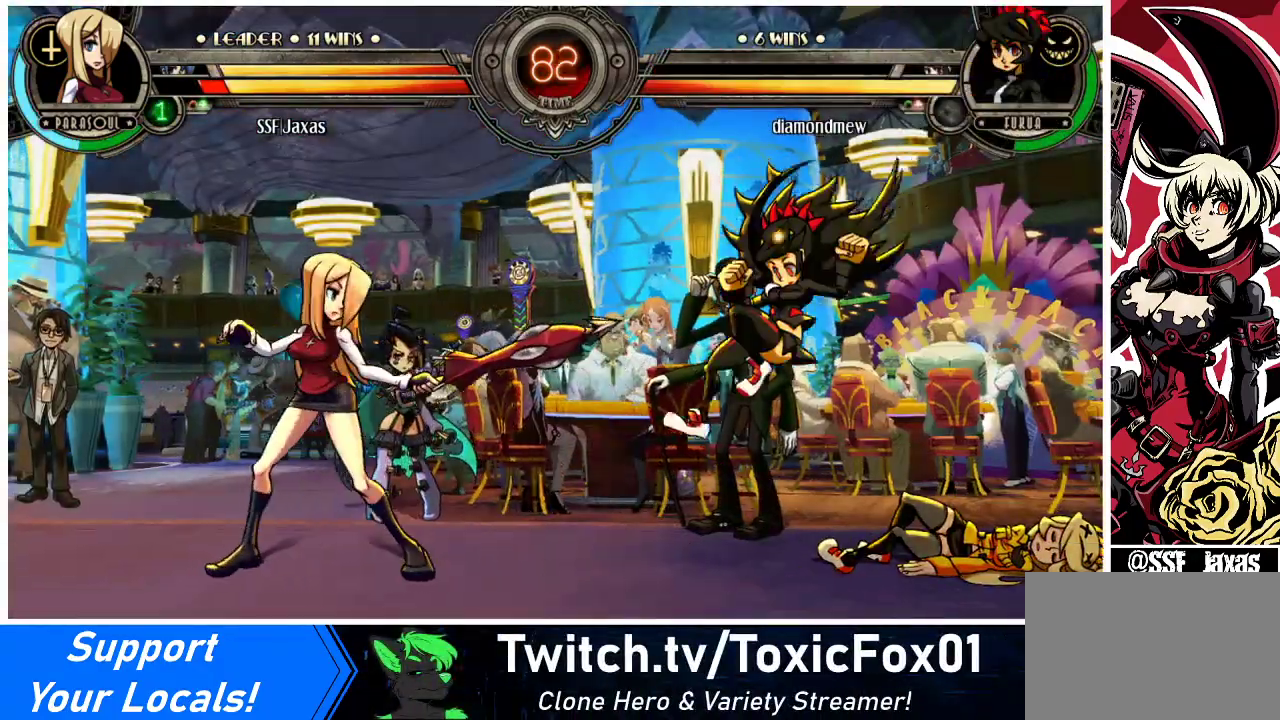
{"buttons": ["DPAD_LEFT"], "events": [[67, "DPAD_RIGHT", "up"], [133, "DPAD_RIGHT", "down"], [233, "DPAD_RIGHT", "up"], [267, "DPAD_LEFT", "down"], [300, "DPAD_UP", "down"], [433, "DPAD_UP", "up"]]}
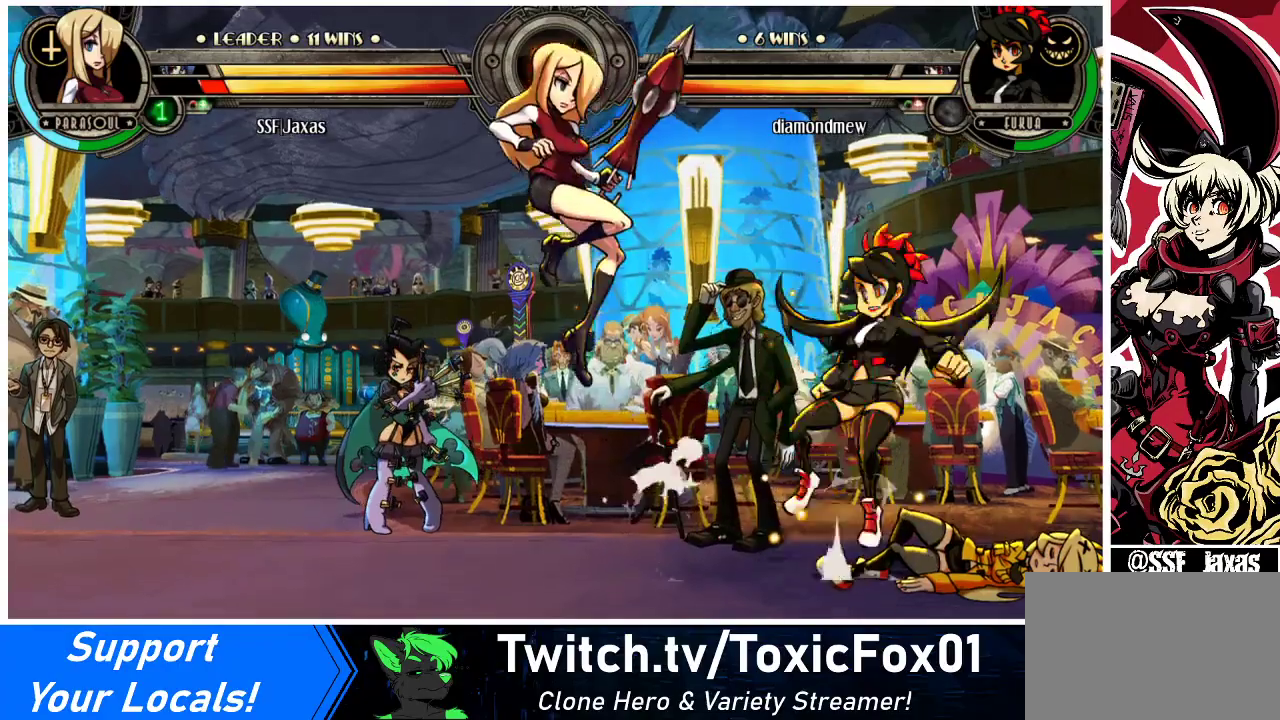
{"buttons": ["DPAD_RIGHT"], "events": [[267, "DPAD_LEFT", "up"], [333, "DPAD_RIGHT", "down"], [433, "DPAD_RIGHT", "up"], [467, "DPAD_RIGHT", "down"]]}
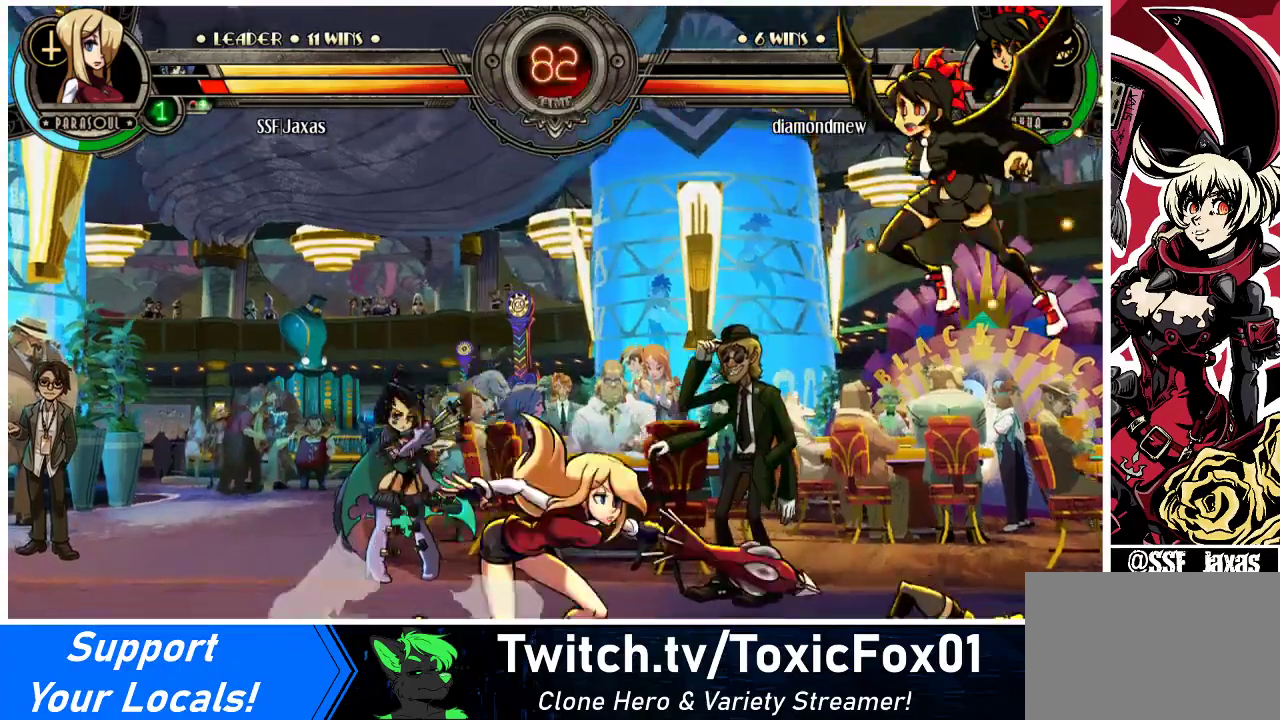
{"buttons": ["DPAD_LEFT"], "events": [[33, "DPAD_UP", "down"], [100, "DPAD_LEFT", "down"], [100, "DPAD_RIGHT", "up"], [133, "DPAD_UP", "up"], [233, "R1", "down"], [333, "R1", "up"]]}